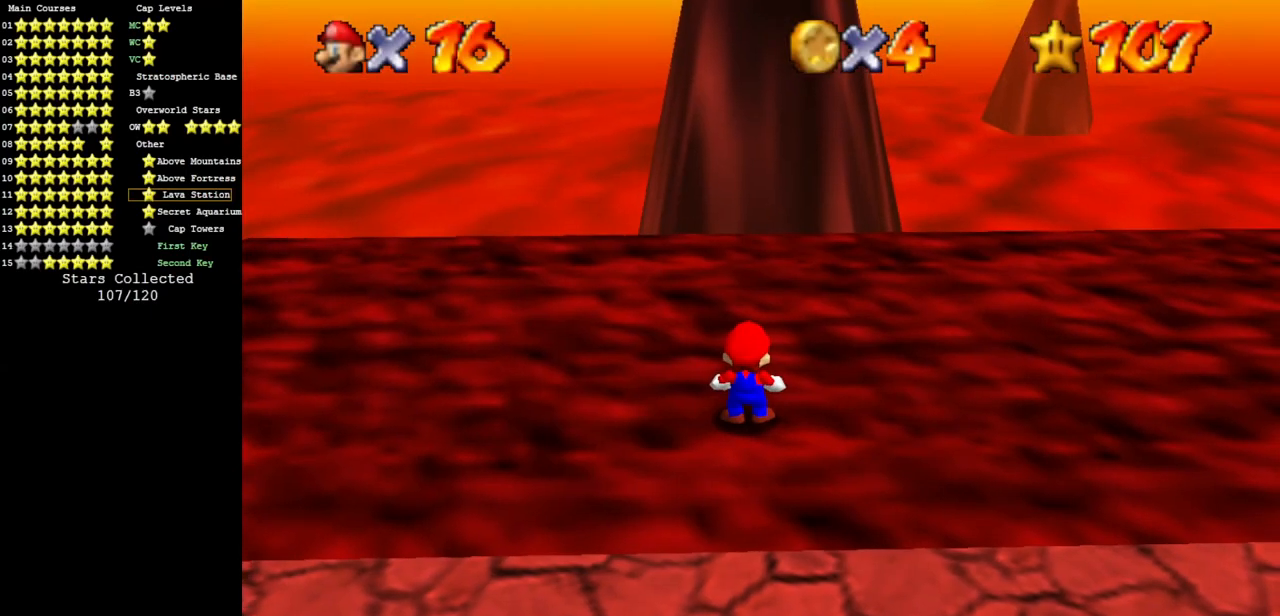
Gameplay with a controller (Nintendo layout); each line is a JSON object with the inputs held at the frame after it. "events" lists button and stick changes between this image and that frame as [ms after this image, input, new state], when the widget could be followed in between. Not read: L3 R3 other_buttons.
{"buttons": [], "left_stick": "center", "events": []}
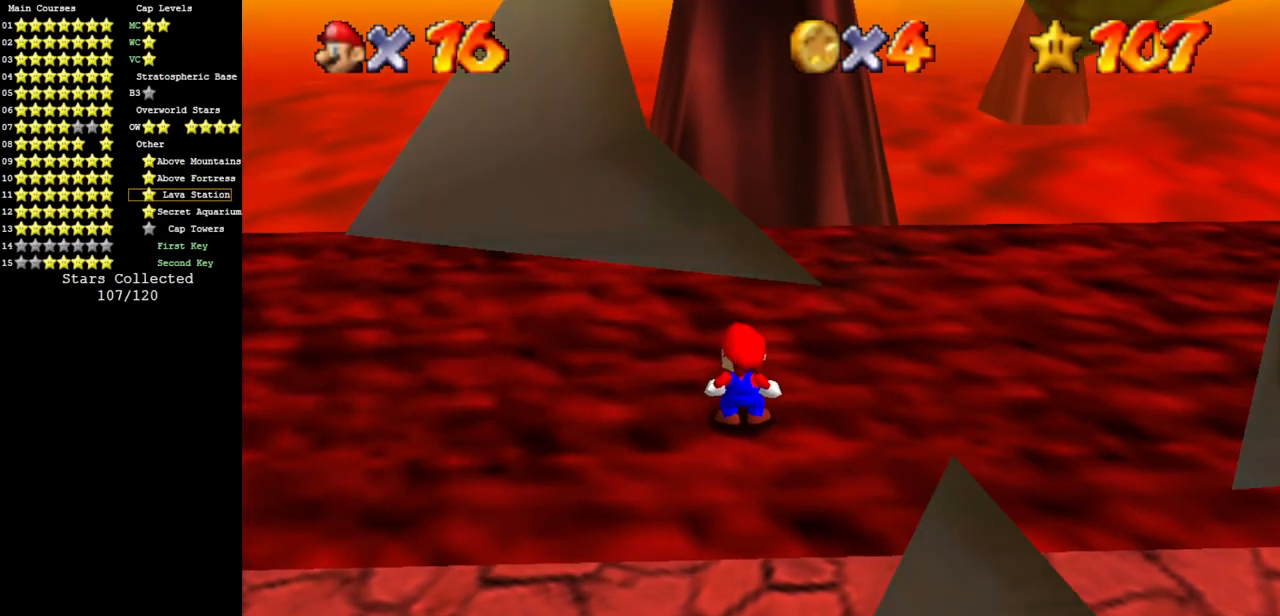
{"buttons": [], "left_stick": "center", "events": []}
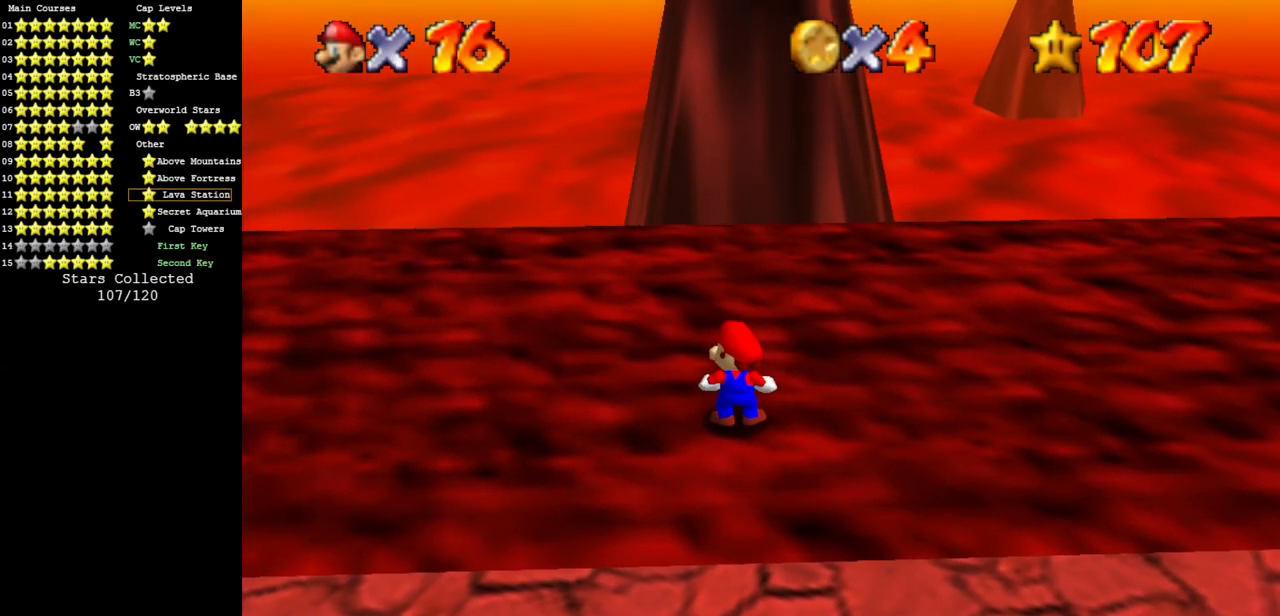
{"buttons": ["C_DOWN", "C_LEFT"], "left_stick": "center", "events": [[217, "C_LEFT", "down"], [251, "C_DOWN", "down"], [351, "C_DOWN", "up"], [384, "C_LEFT", "up"], [451, "C_LEFT", "down"], [501, "C_DOWN", "down"]]}
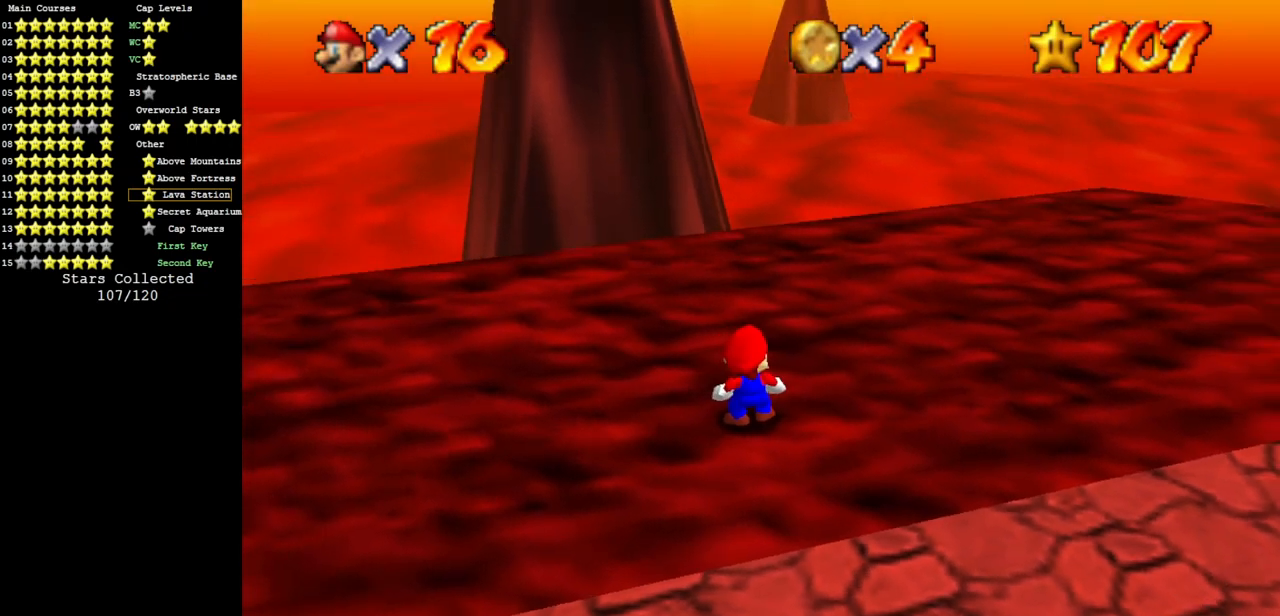
{"buttons": ["A"], "left_stick": "down-right", "events": [[100, "C_DOWN", "up"], [100, "C_LEFT", "up"], [133, "left_stick", "right"], [267, "left_stick", "down-right"], [283, "A", "down"]]}
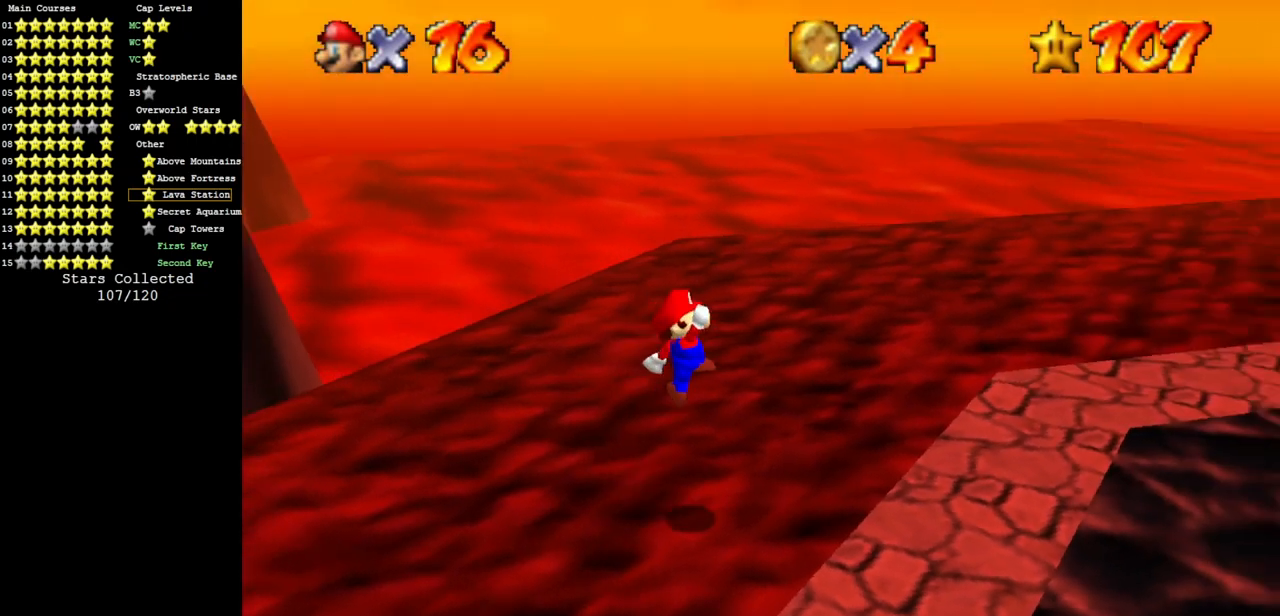
{"buttons": ["C_DOWN", "C_LEFT"], "left_stick": "right", "events": [[67, "A", "up"], [200, "C_LEFT", "down"], [250, "C_DOWN", "down"], [351, "C_DOWN", "up"], [351, "C_LEFT", "up"], [417, "C_LEFT", "down"], [451, "C_DOWN", "down"], [467, "left_stick", "right"]]}
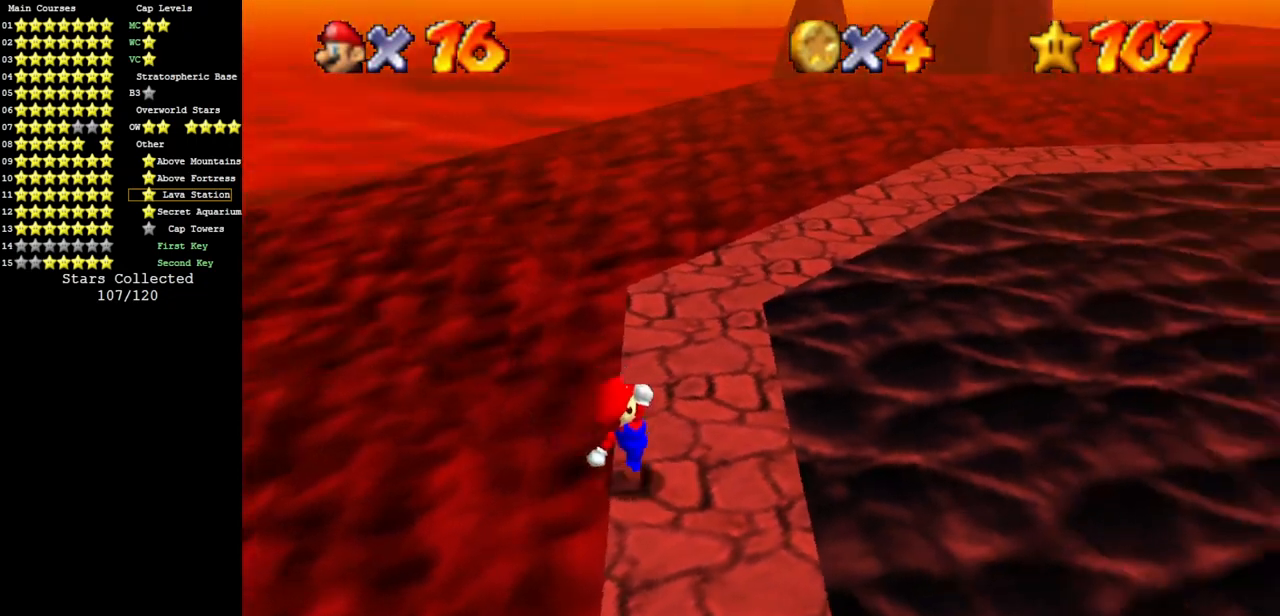
{"buttons": [], "left_stick": "up-right", "events": [[33, "C_DOWN", "up"], [33, "C_LEFT", "up"], [100, "C_LEFT", "down"], [217, "C_LEFT", "up"], [350, "A", "down"], [350, "left_stick", "up-right"], [450, "A", "up"]]}
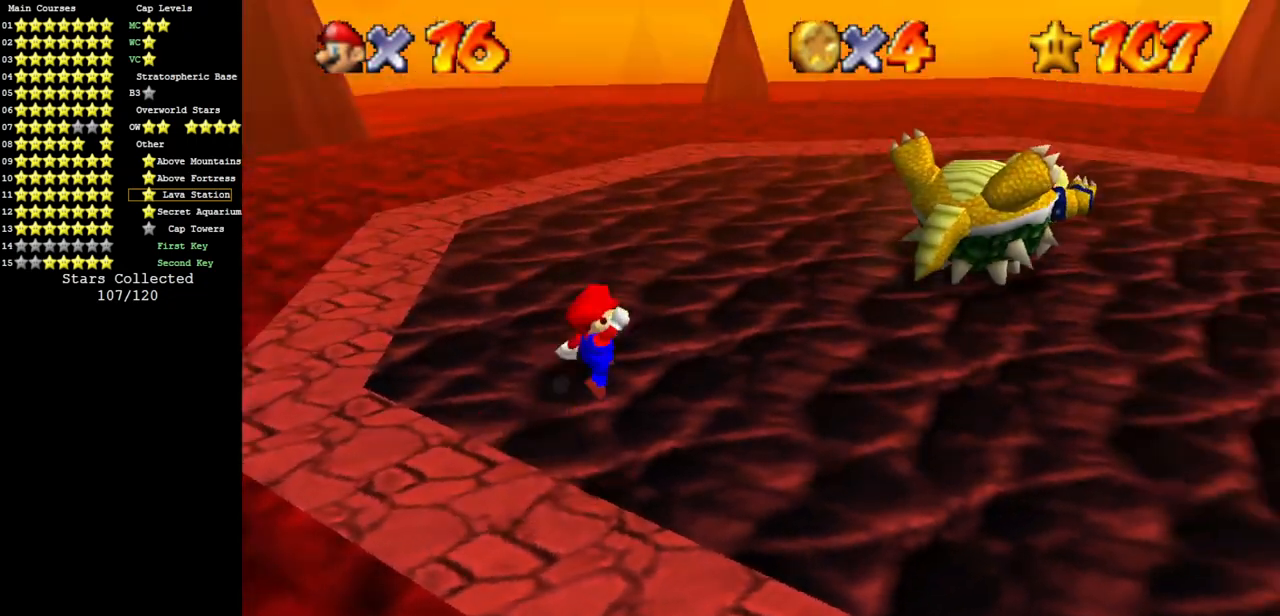
{"buttons": [], "left_stick": "up", "events": [[317, "left_stick", "up"]]}
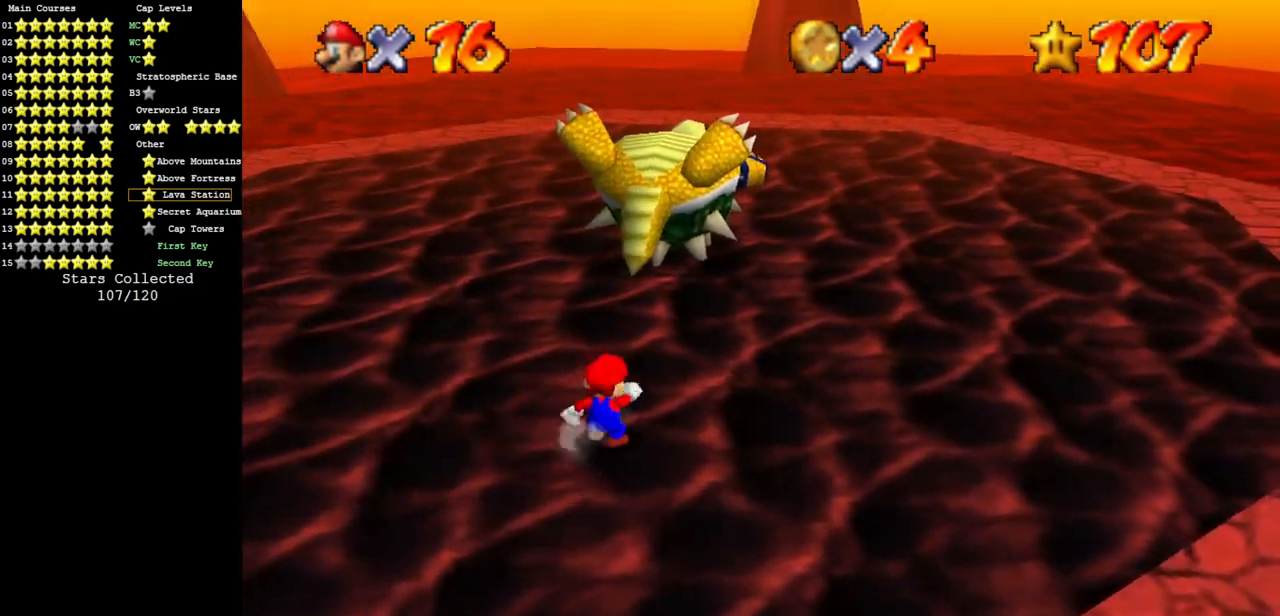
{"buttons": [], "left_stick": "right", "events": [[167, "A", "down"], [167, "B", "down"], [250, "A", "up"], [250, "B", "up"], [317, "left_stick", "up-right"], [450, "left_stick", "right"]]}
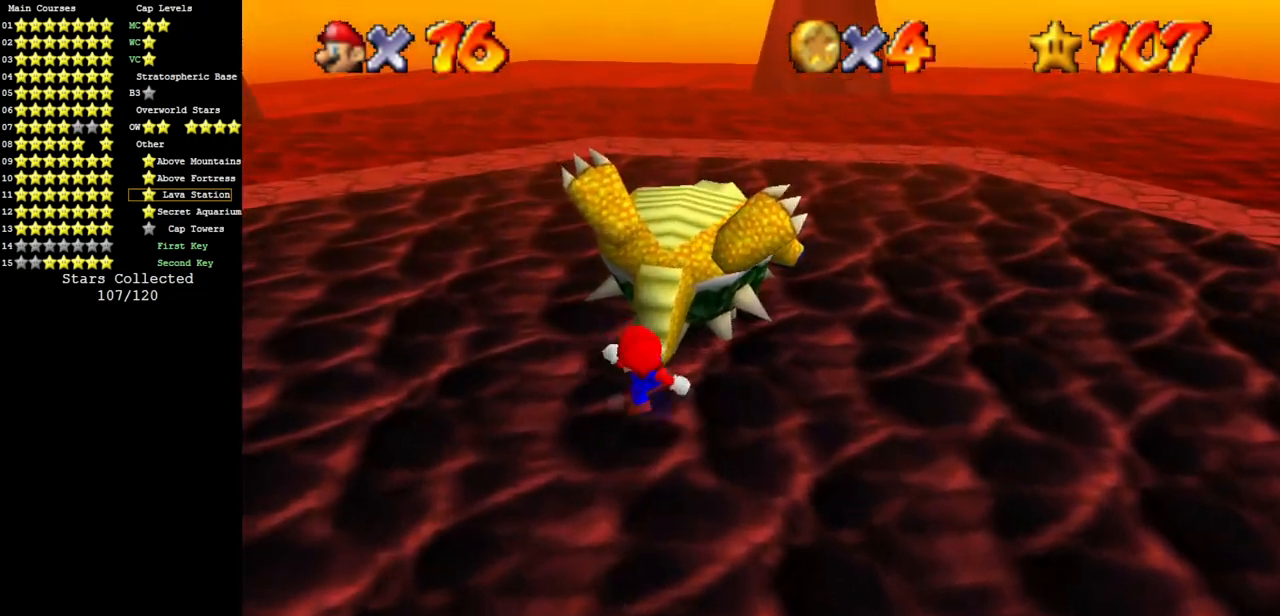
{"buttons": [], "left_stick": "center", "events": [[34, "A", "down"], [34, "B", "down"], [100, "A", "up"], [100, "B", "up"], [167, "left_stick", "center"]]}
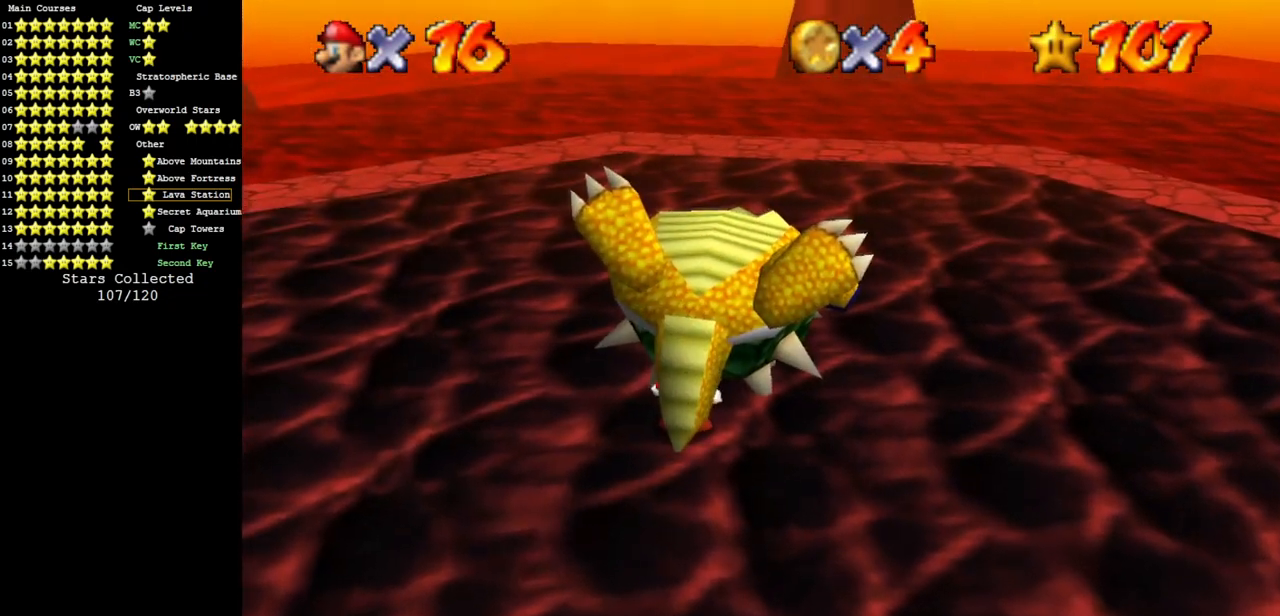
{"buttons": [], "left_stick": "center", "events": []}
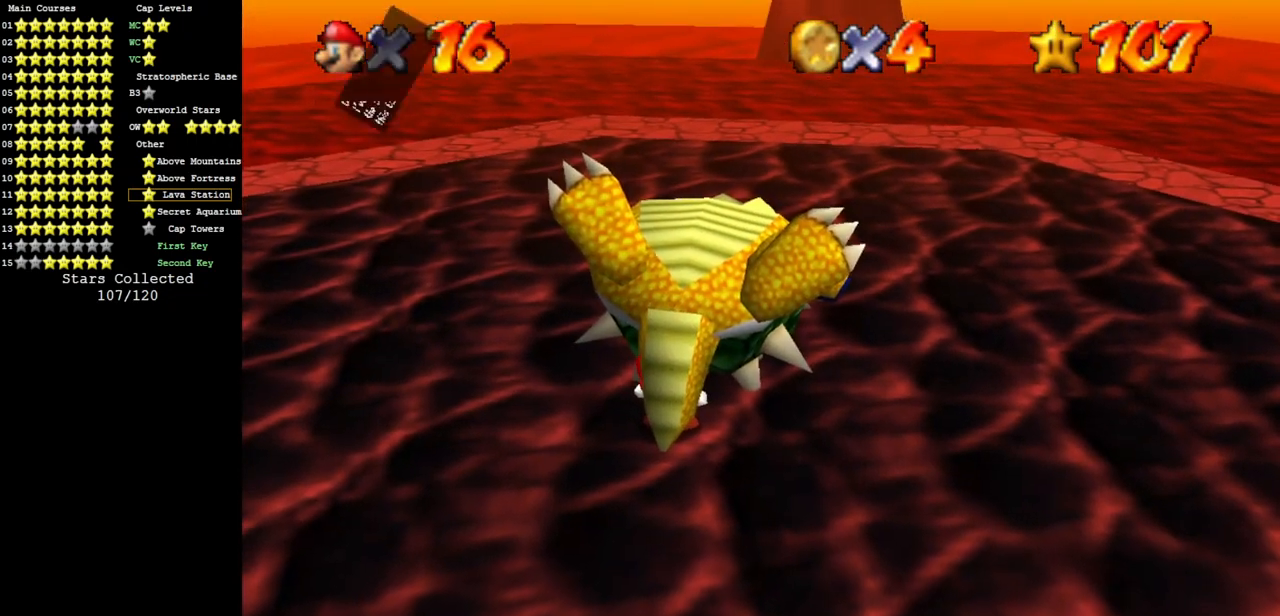
{"buttons": ["A"], "left_stick": "center", "events": [[484, "A", "down"]]}
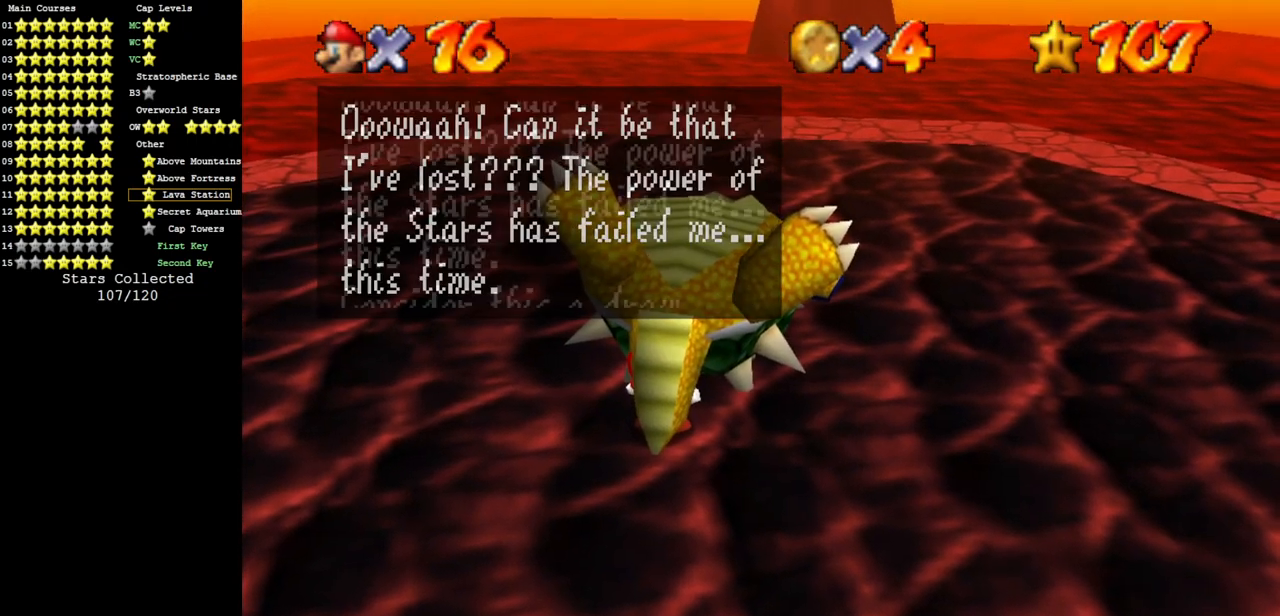
{"buttons": [], "left_stick": "center", "events": [[66, "A", "up"], [317, "A", "down"], [450, "A", "up"]]}
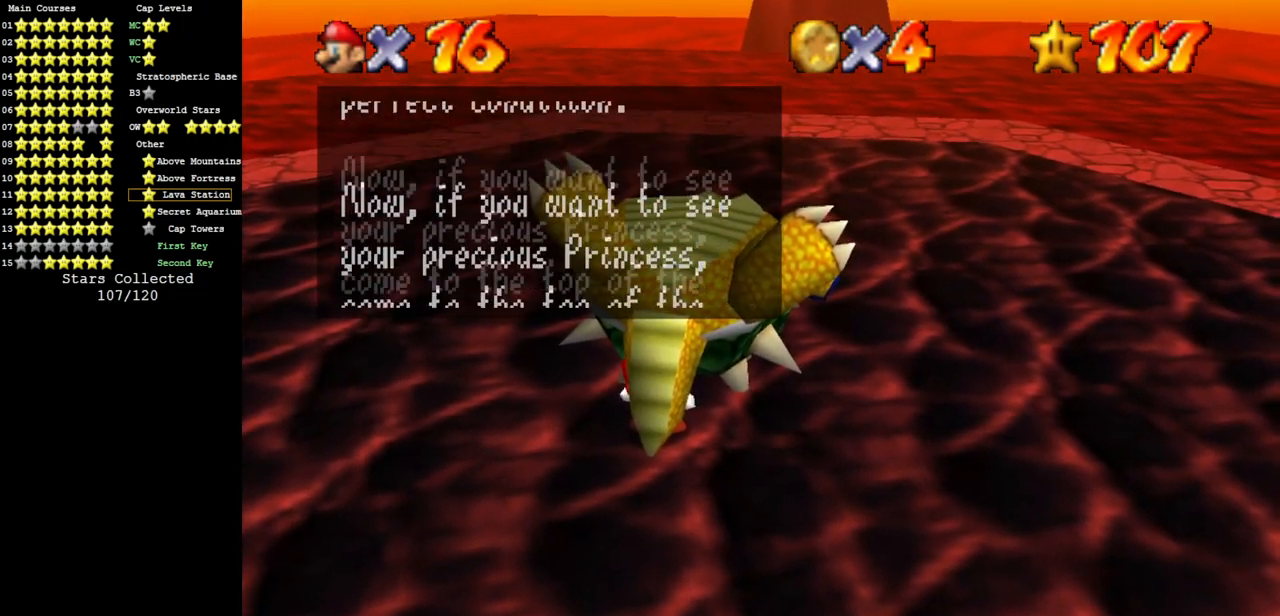
{"buttons": ["A"], "left_stick": "center", "events": [[184, "A", "down"], [267, "A", "up"], [484, "A", "down"]]}
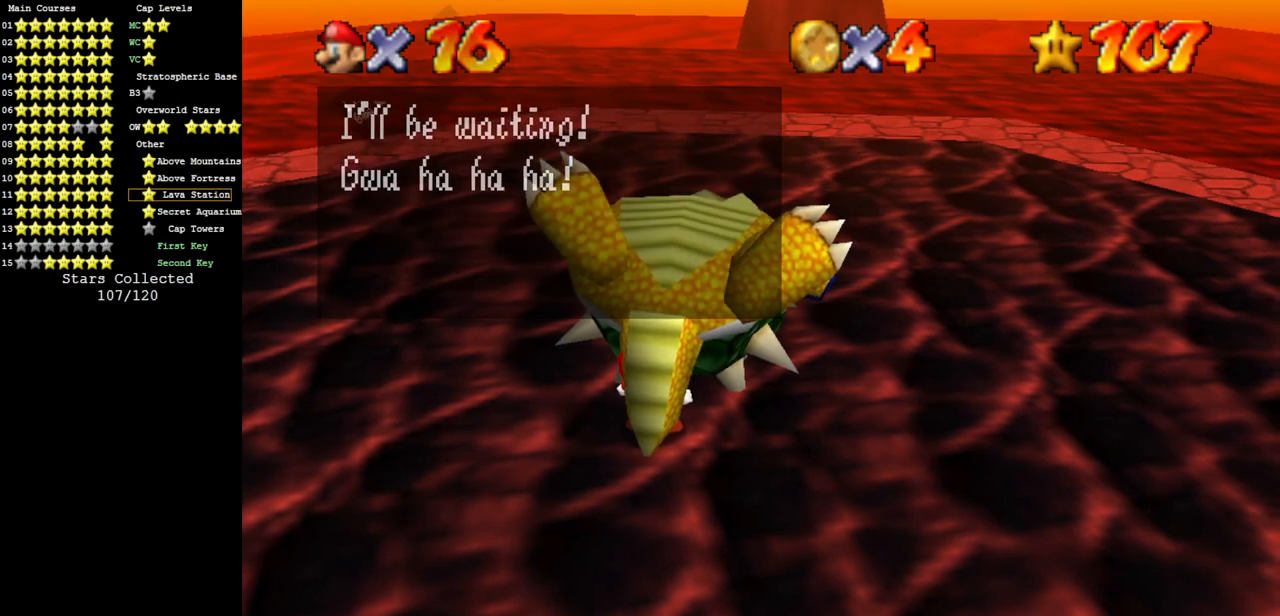
{"buttons": [], "left_stick": "center", "events": [[117, "A", "up"]]}
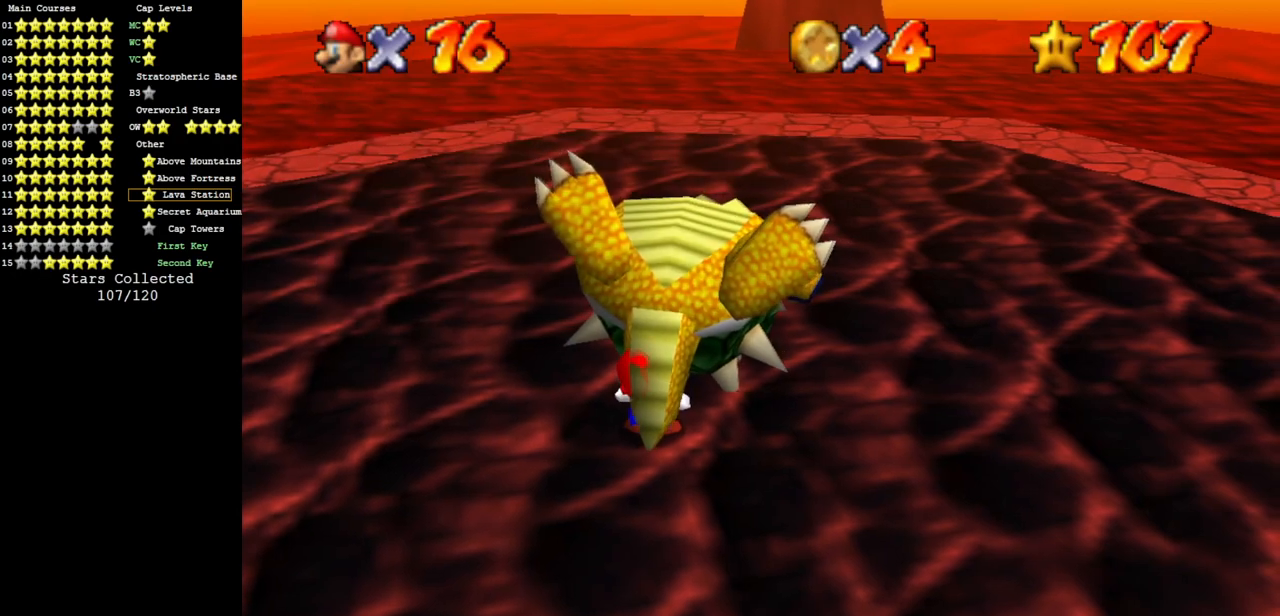
{"buttons": [], "left_stick": "center", "events": []}
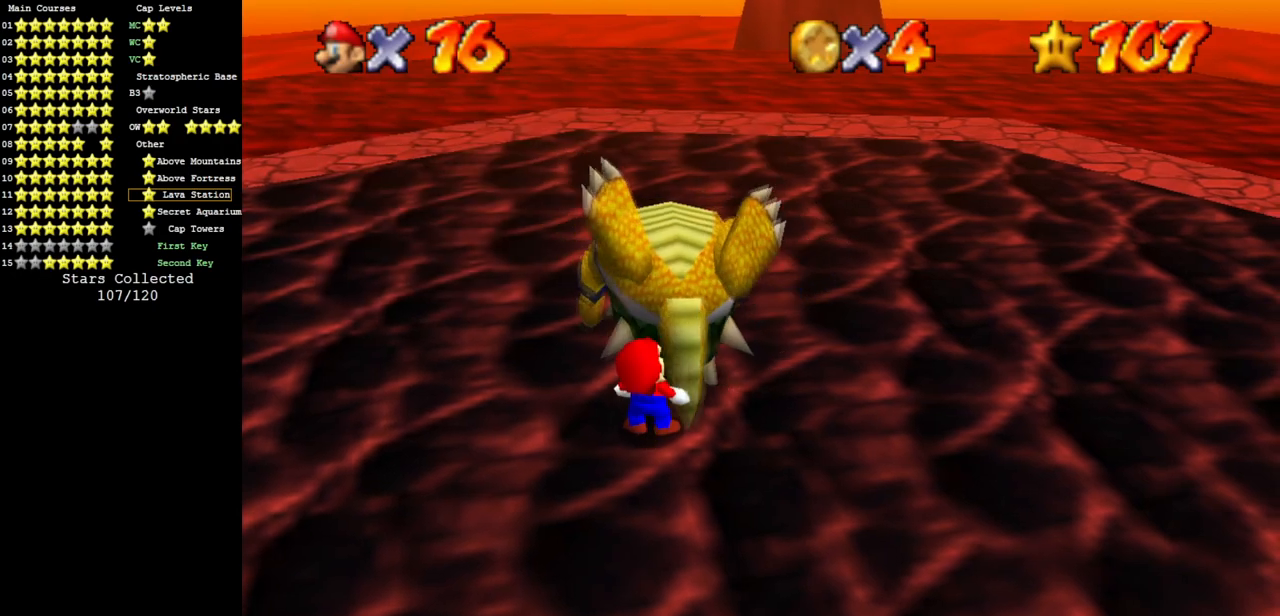
{"buttons": [], "left_stick": "center", "events": []}
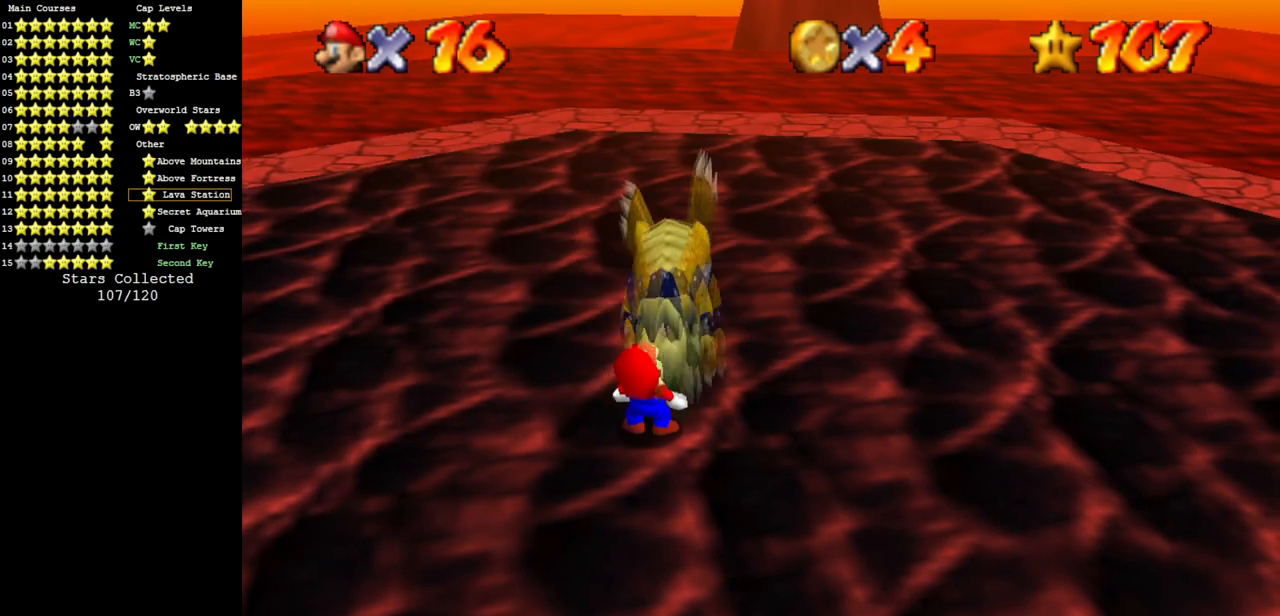
{"buttons": [], "left_stick": "center", "events": []}
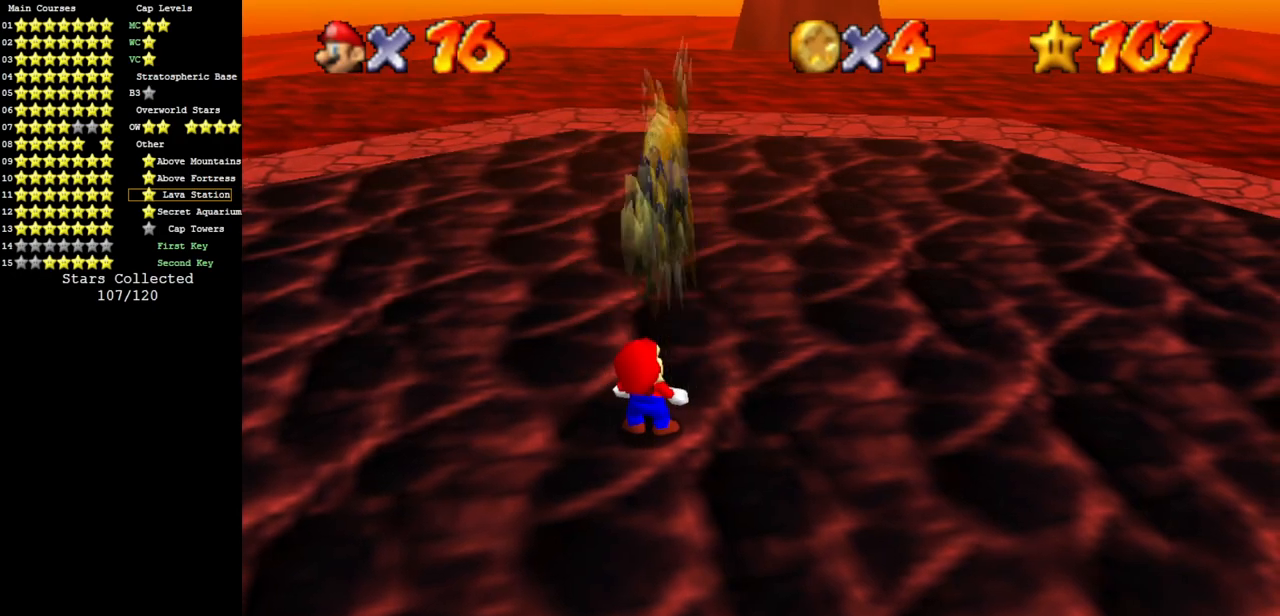
{"buttons": [], "left_stick": "center", "events": []}
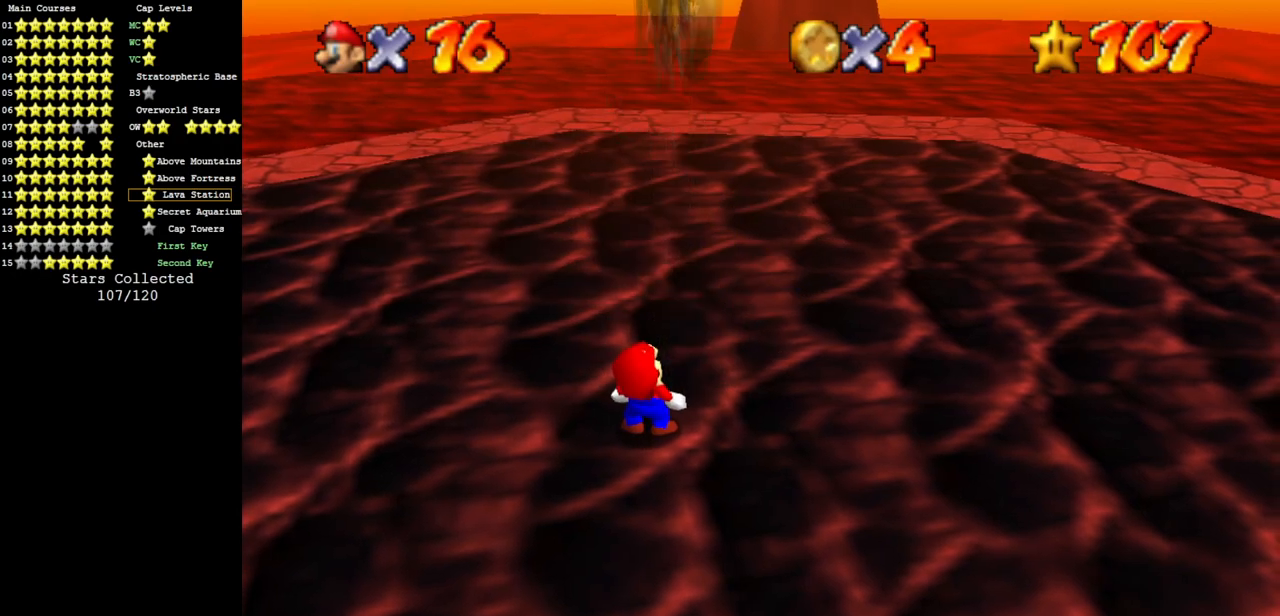
{"buttons": [], "left_stick": "center", "events": []}
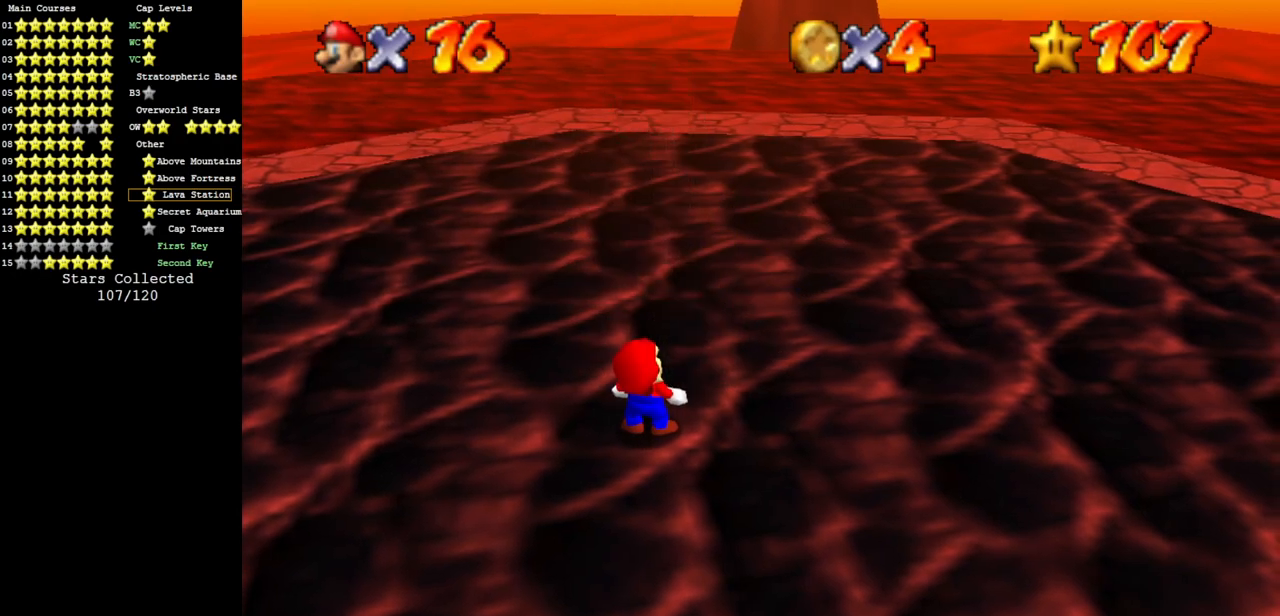
{"buttons": [], "left_stick": "center", "events": []}
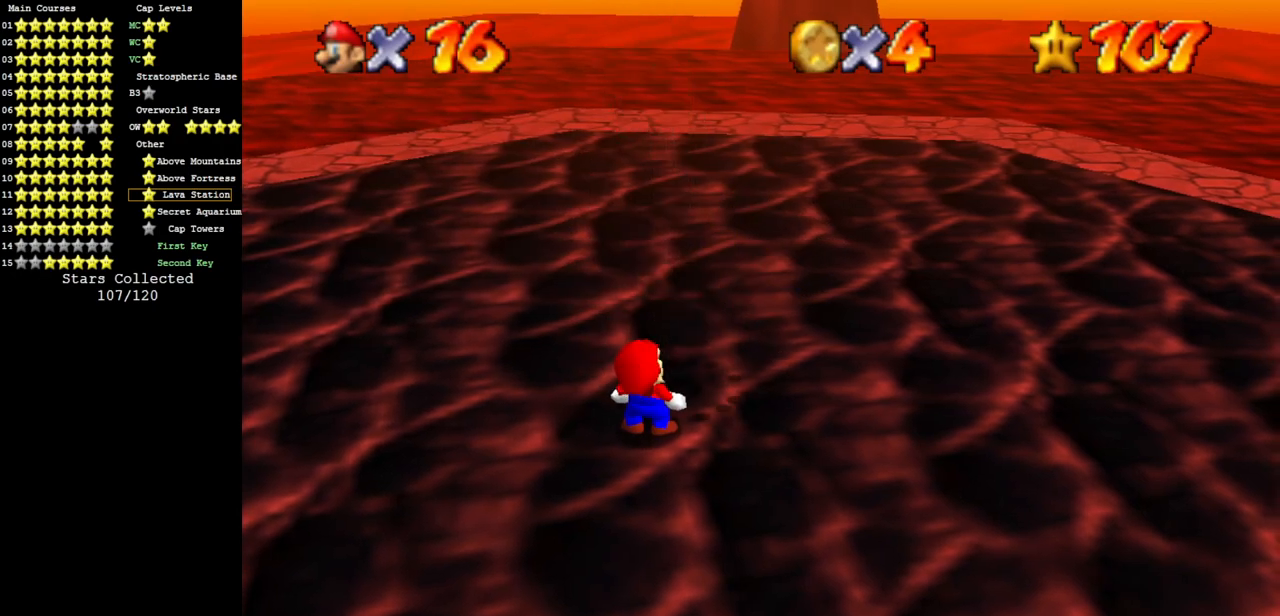
{"buttons": [], "left_stick": "center", "events": []}
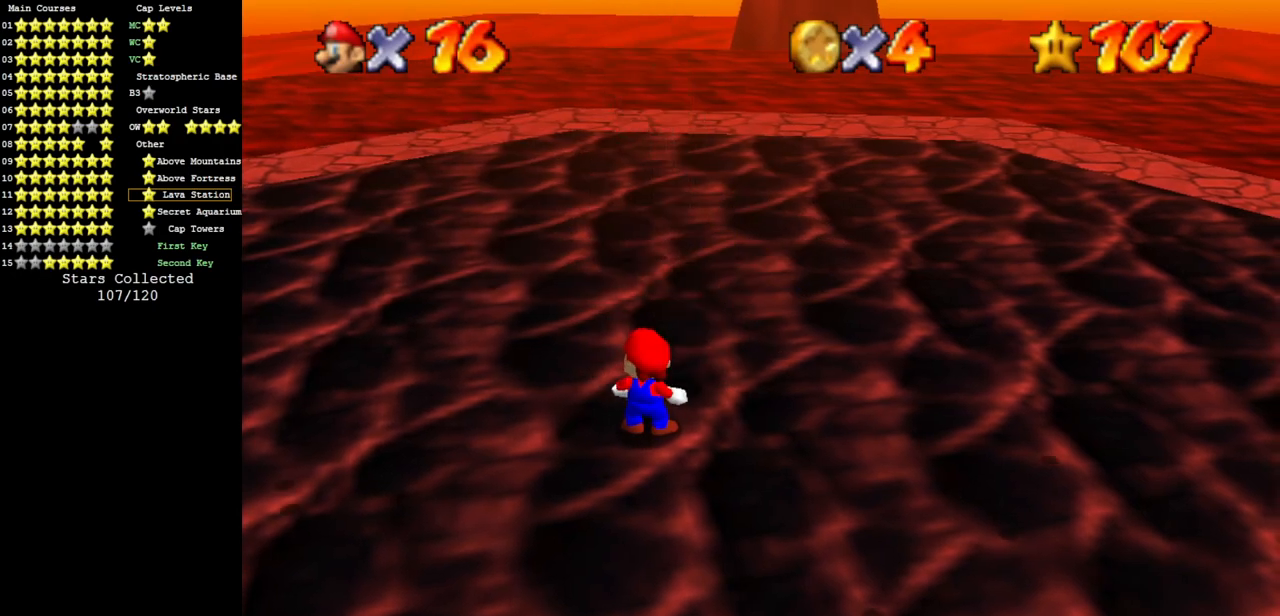
{"buttons": [], "left_stick": "center", "events": []}
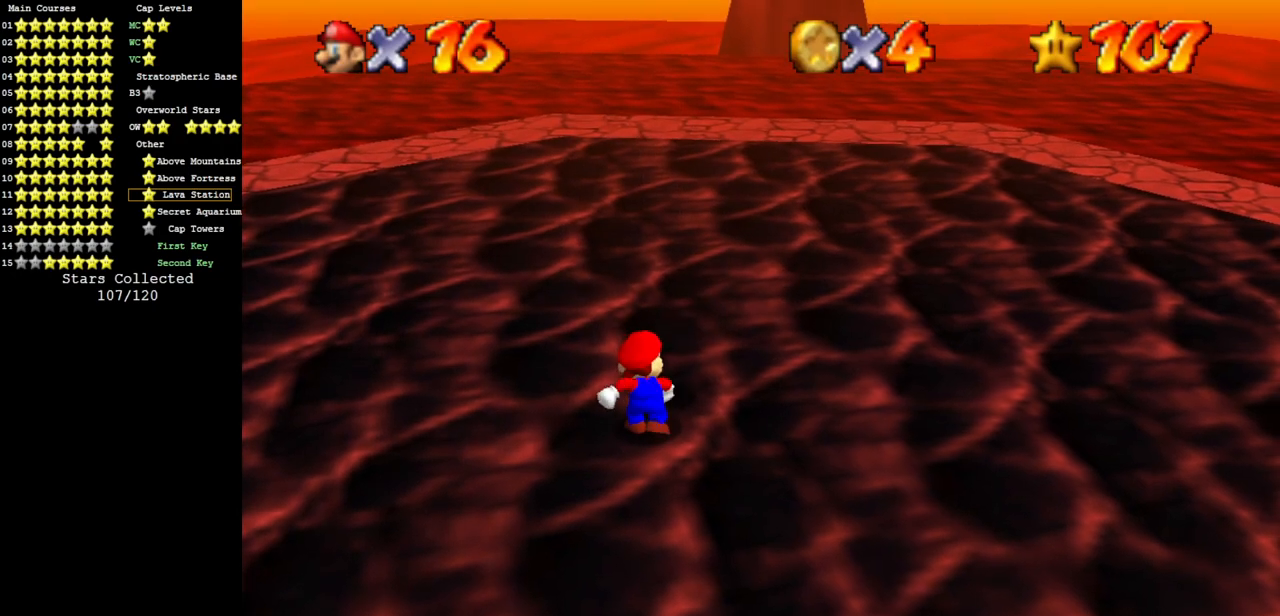
{"buttons": [], "left_stick": "center", "events": [[84, "B", "down"], [217, "B", "up"]]}
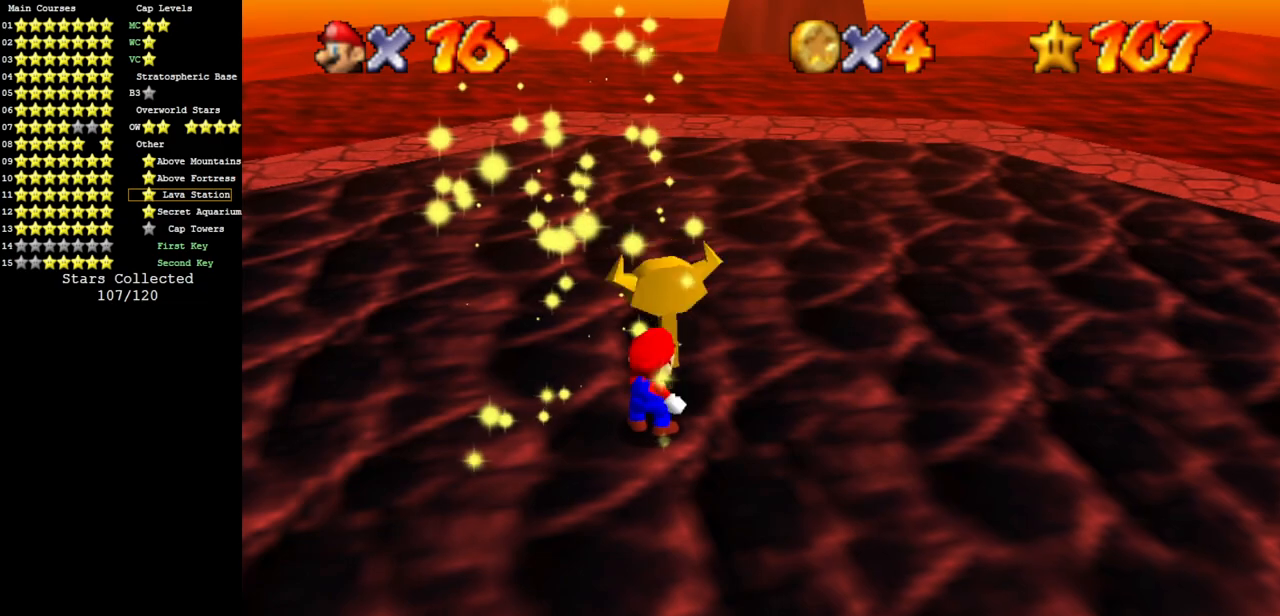
{"buttons": [], "left_stick": "center", "events": [[50, "B", "down"], [267, "B", "up"]]}
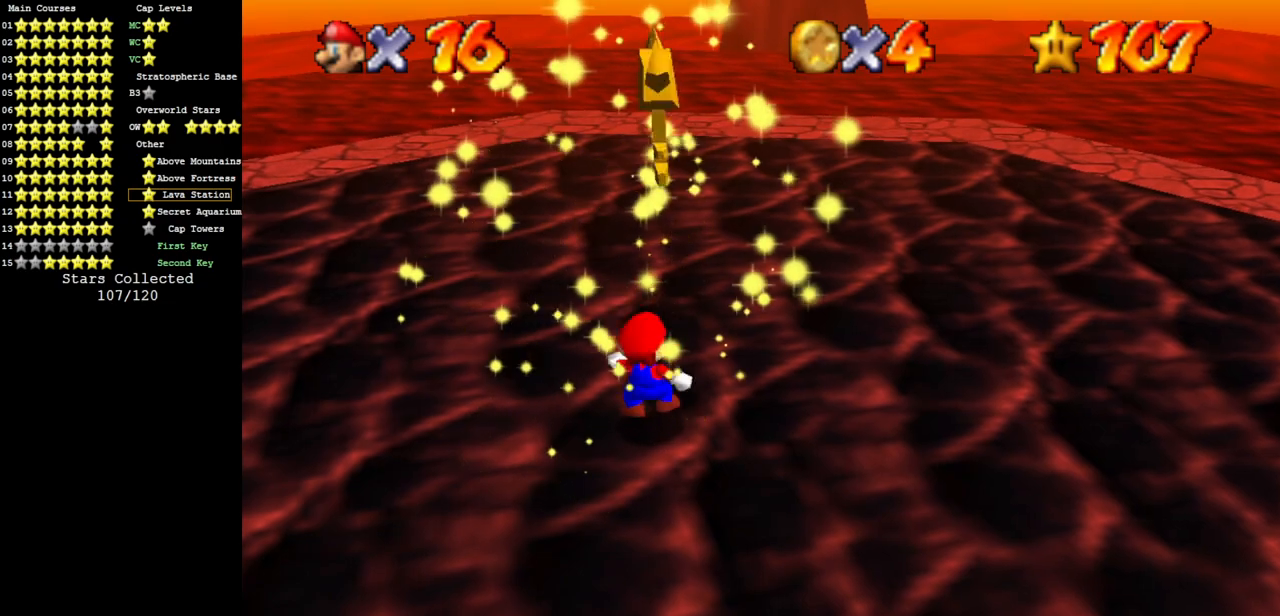
{"buttons": [], "left_stick": "center", "events": []}
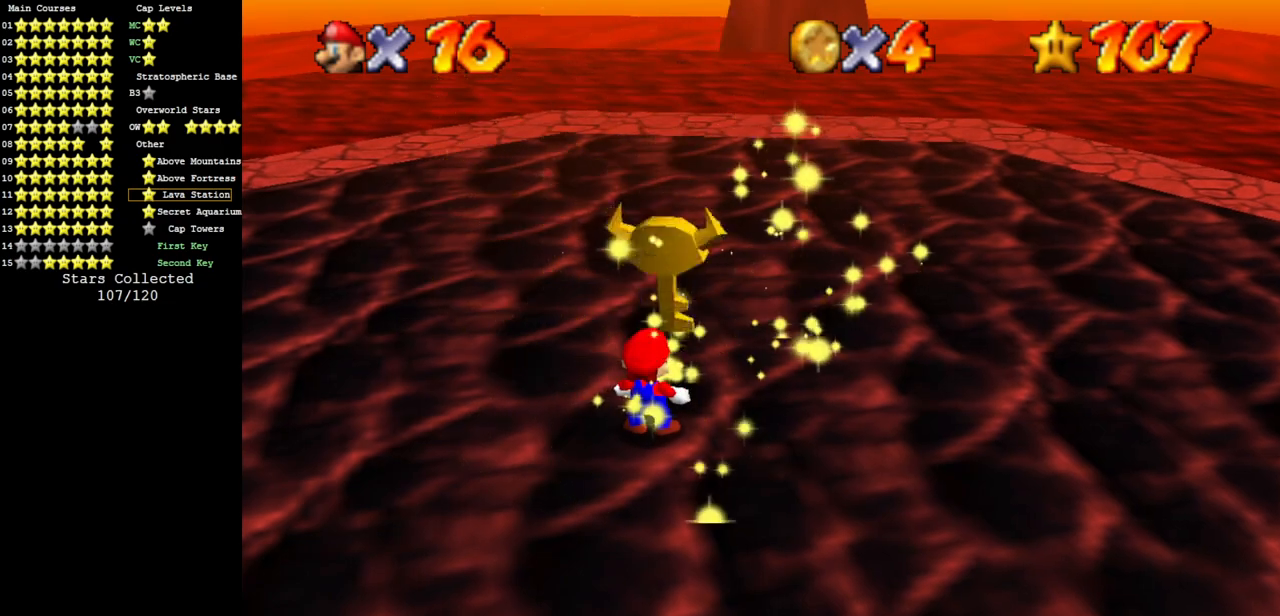
{"buttons": ["B"], "left_stick": "center", "events": [[66, "B", "down"], [183, "B", "up"], [484, "B", "down"]]}
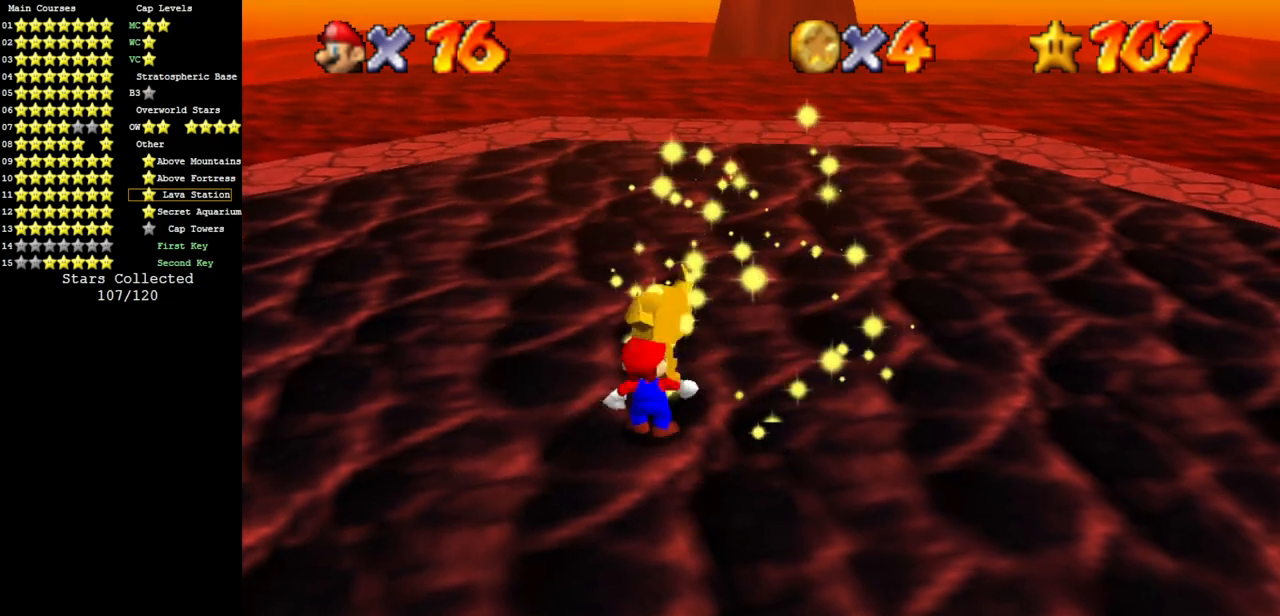
{"buttons": ["B"], "left_stick": "center", "events": [[84, "B", "up"], [217, "B", "down"], [334, "B", "up"], [501, "B", "down"]]}
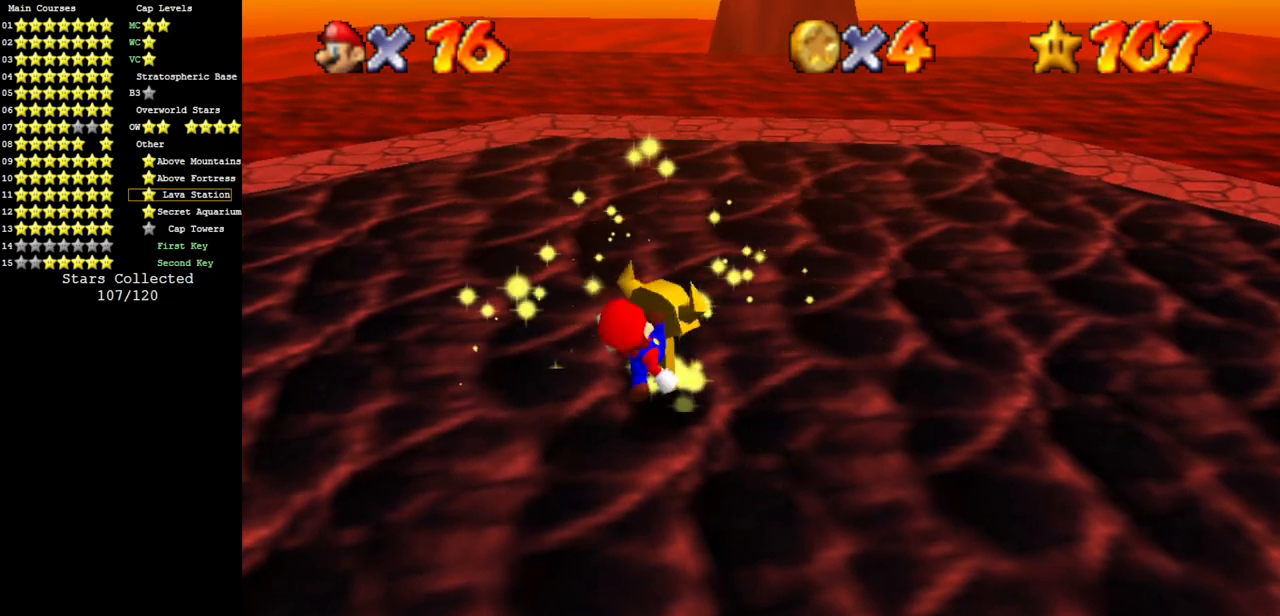
{"buttons": [], "left_stick": "center", "events": [[117, "B", "up"]]}